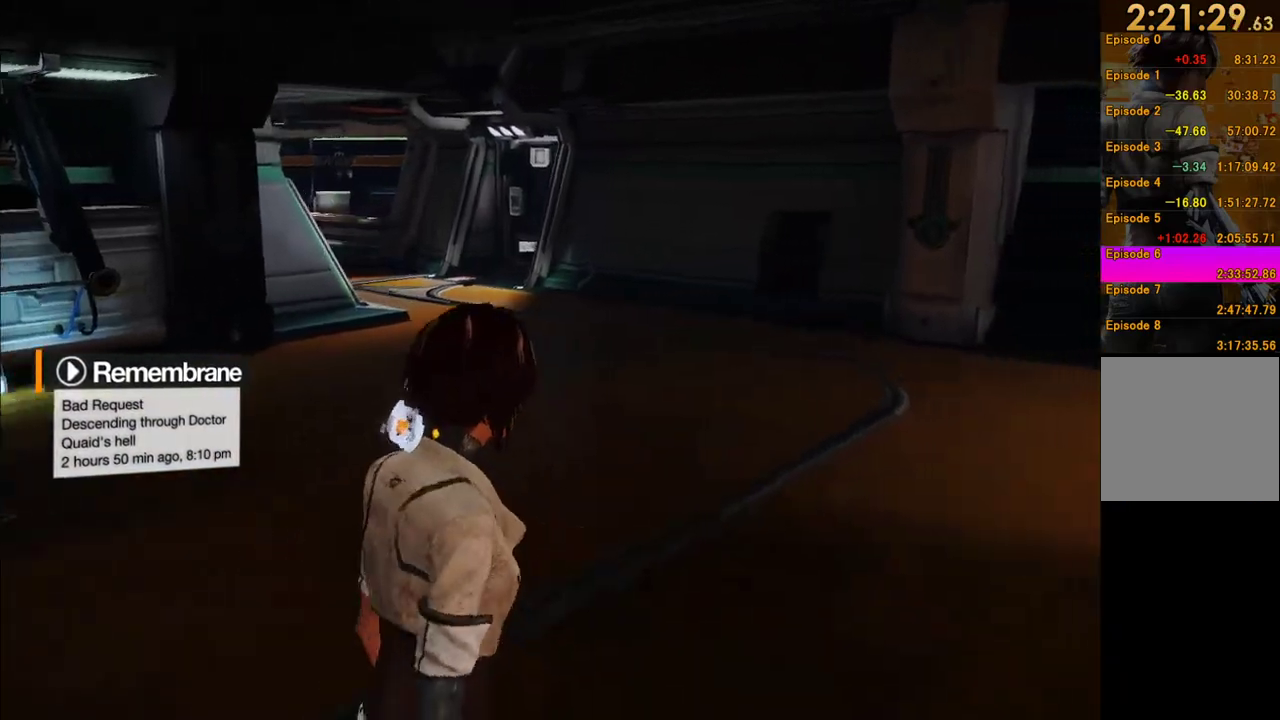
Gameplay with a controller (Xbox layout); each line is a JSON object with the inputs held at the frame after it. "events" lists button and stick changes between this image and that frame as [ms after this image, input, new state], when the widget could be followed in between. This overlay highlights the sticks when they move; stick clicks (L3 R3) are not distinguishable. Not read: L3 R3.
{"buttons": [], "left_stick": "center", "right_stick": "right"}
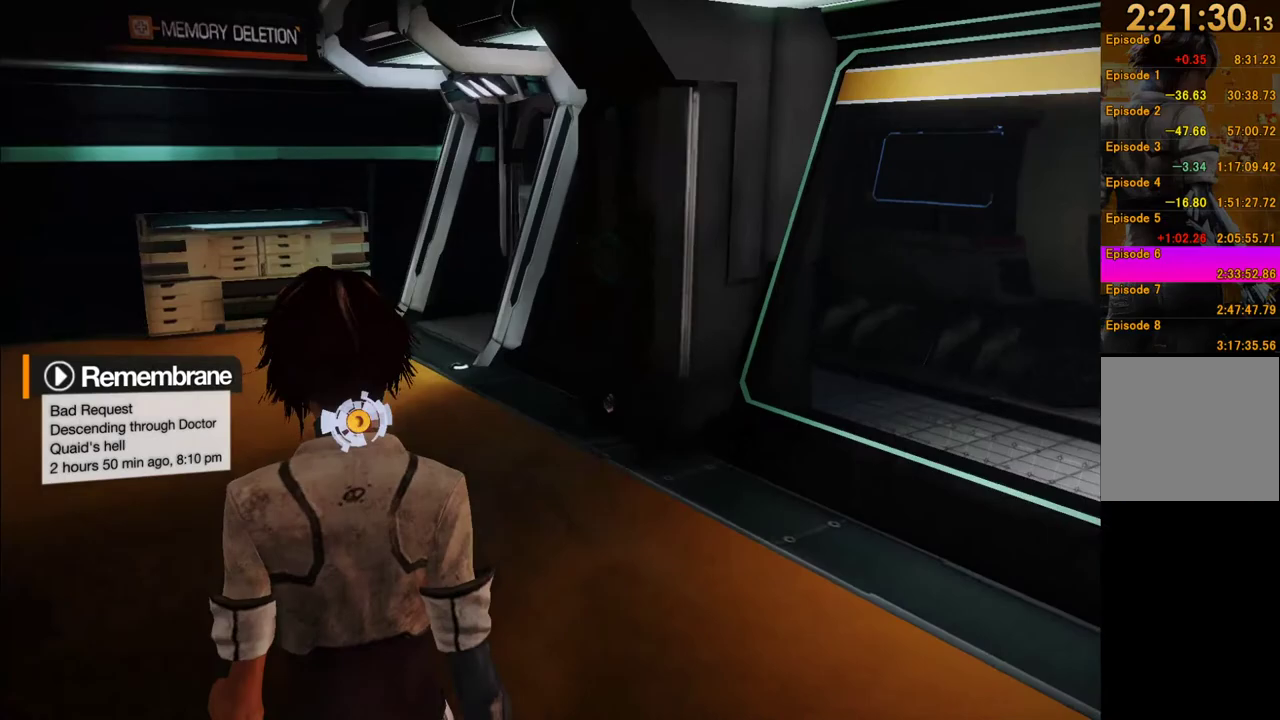
{"buttons": [], "left_stick": "up", "right_stick": "up-right", "events": [[133, "left_stick", "up"], [200, "right_stick", "center"], [450, "right_stick", "up-right"]]}
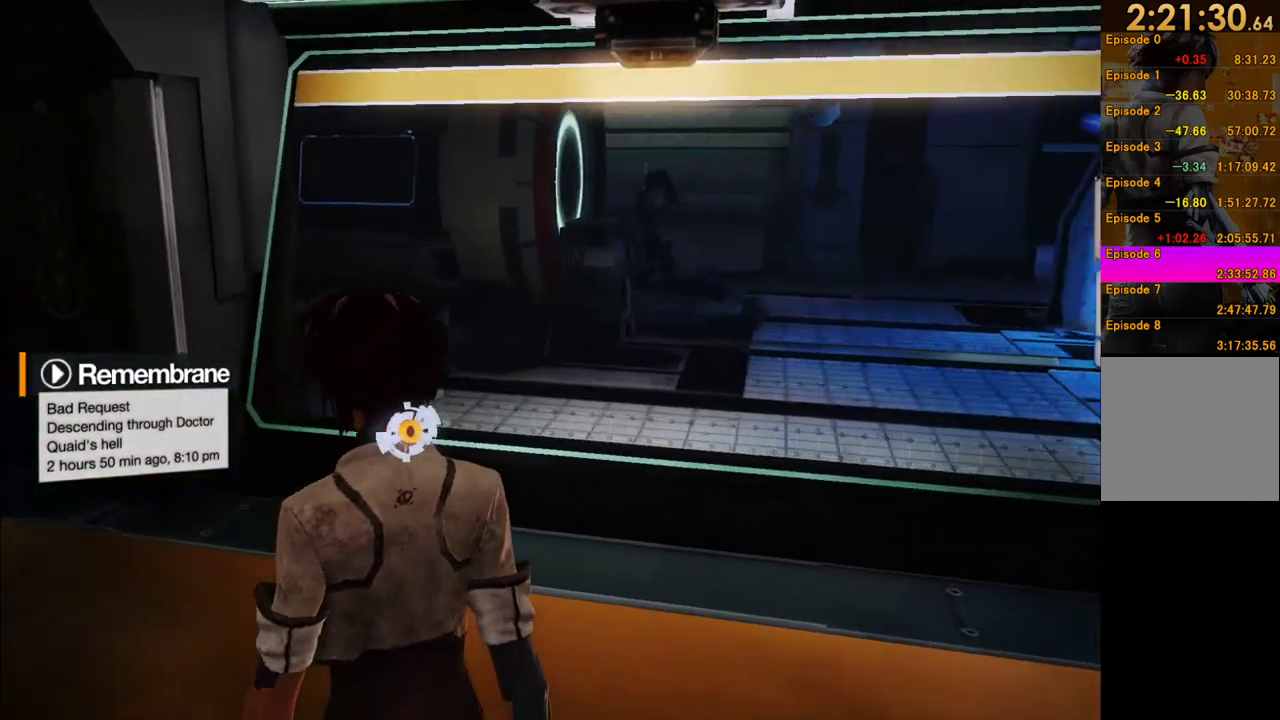
{"buttons": [], "left_stick": "up-right", "right_stick": "center", "events": [[17, "left_stick", "center"], [17, "right_stick", "right"], [183, "right_stick", "center"], [250, "right_stick", "right"], [417, "right_stick", "center"], [450, "left_stick", "up-right"]]}
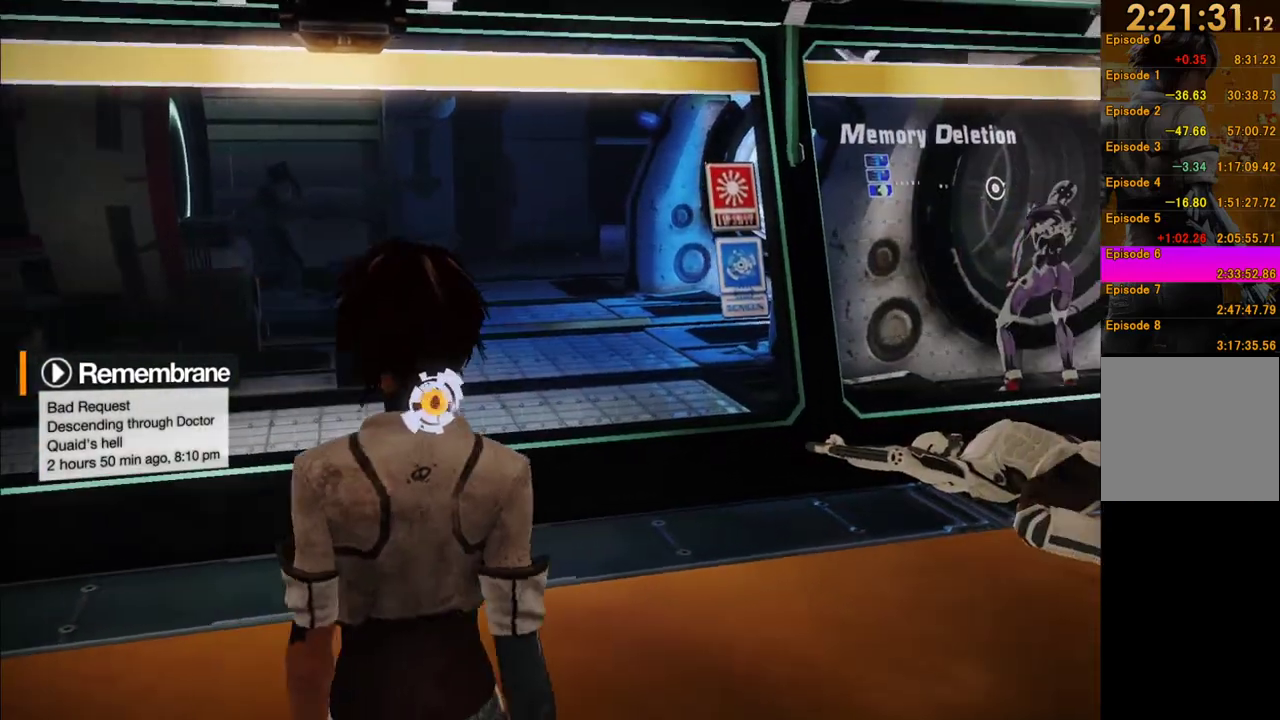
{"buttons": [], "left_stick": "center", "right_stick": "center", "events": [[167, "right_stick", "right"], [217, "left_stick", "up"], [367, "right_stick", "center"], [417, "left_stick", "center"]]}
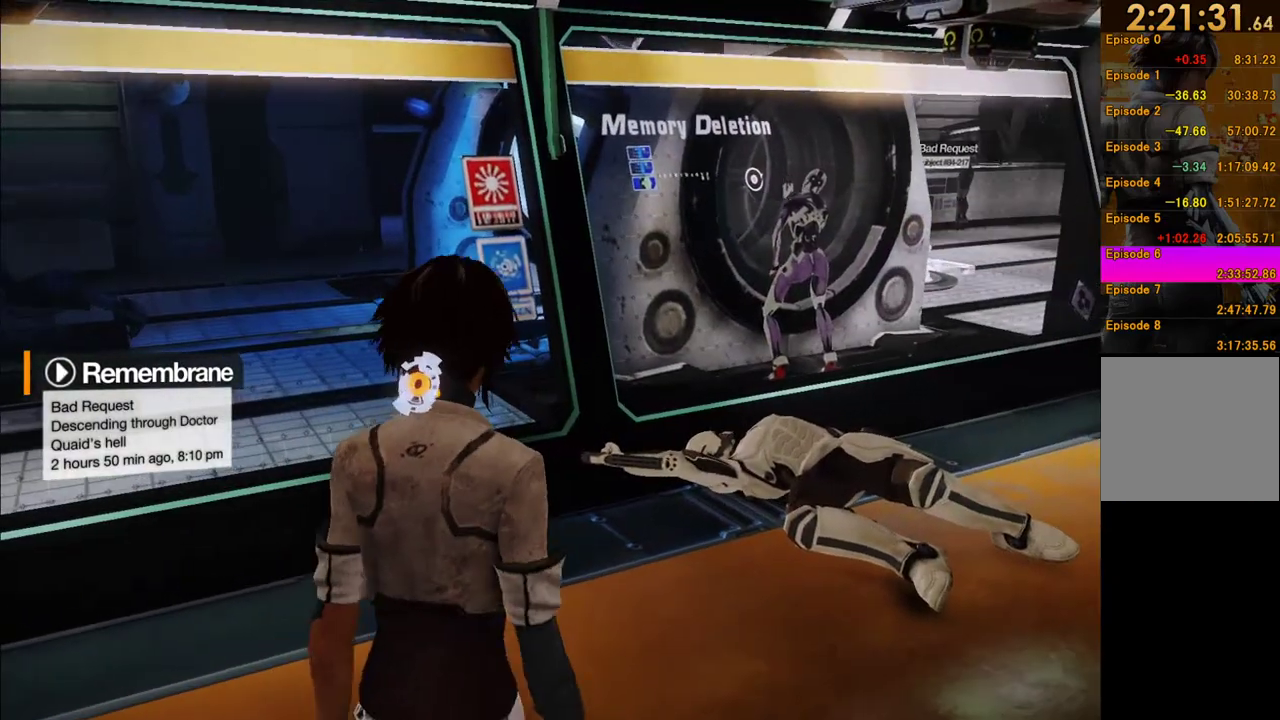
{"buttons": [], "left_stick": "right", "right_stick": "center", "events": [[250, "left_stick", "right"]]}
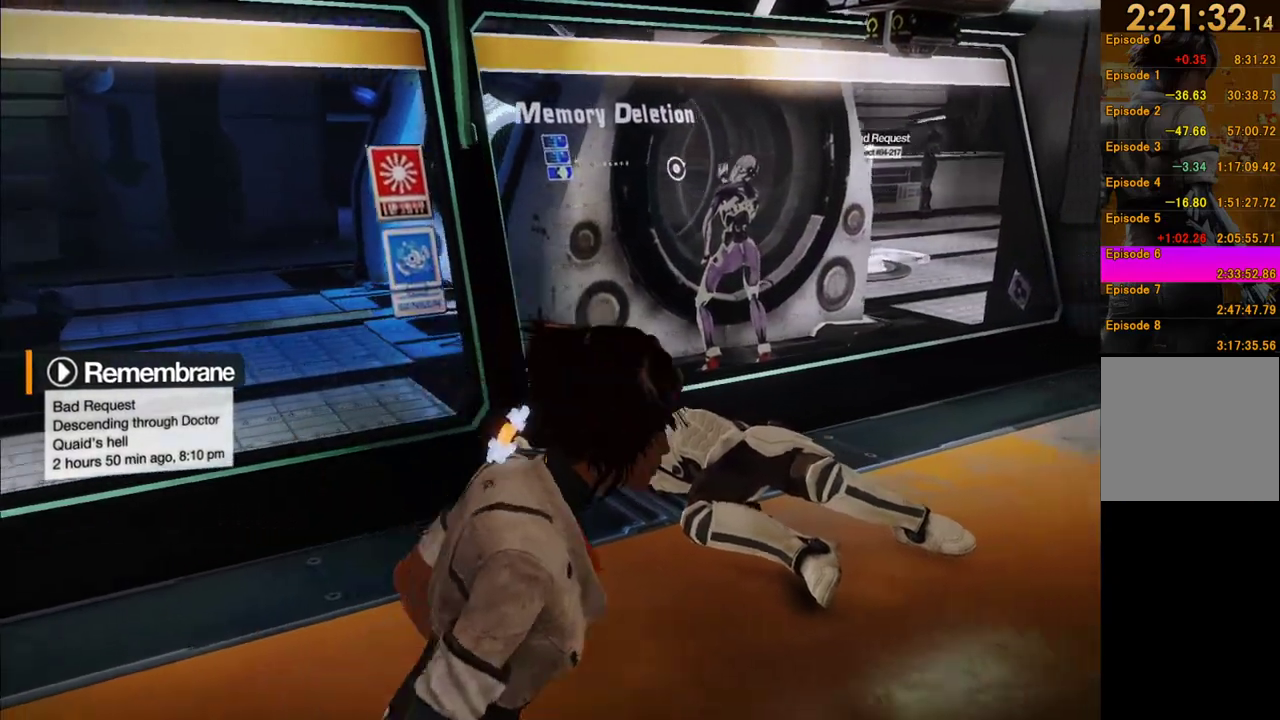
{"buttons": [], "left_stick": "up-right", "right_stick": "left", "events": [[17, "left_stick", "up-right"], [267, "right_stick", "left"]]}
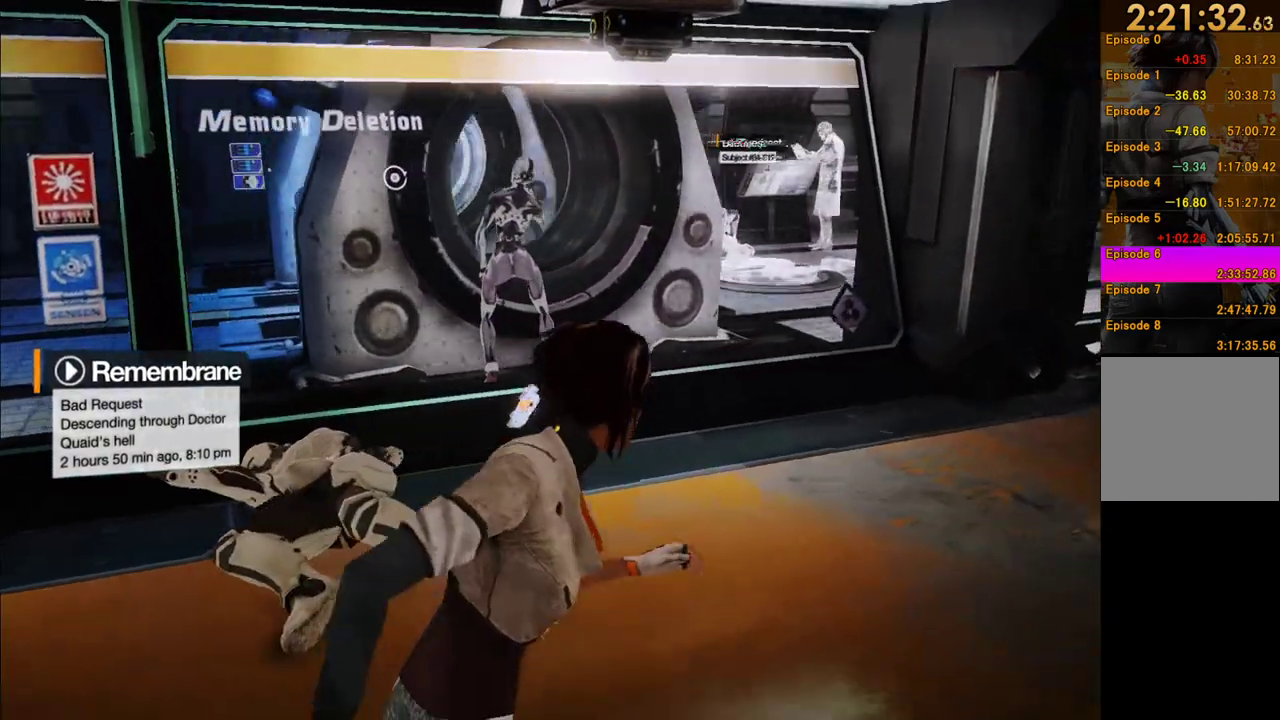
{"buttons": [], "left_stick": "up-right", "right_stick": "center", "events": [[200, "right_stick", "center"], [283, "left_stick", "center"], [433, "left_stick", "up-right"]]}
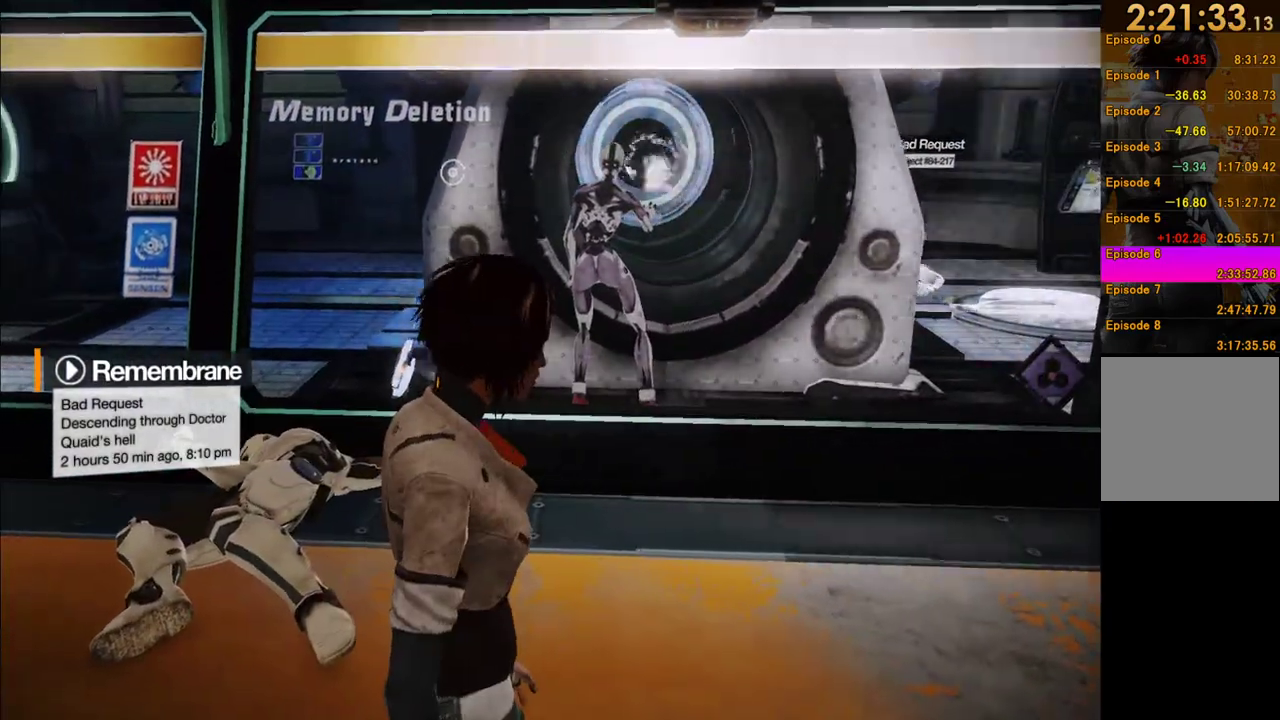
{"buttons": [], "left_stick": "up-right", "right_stick": "left", "events": [[50, "right_stick", "left"], [250, "right_stick", "center"], [400, "right_stick", "left"]]}
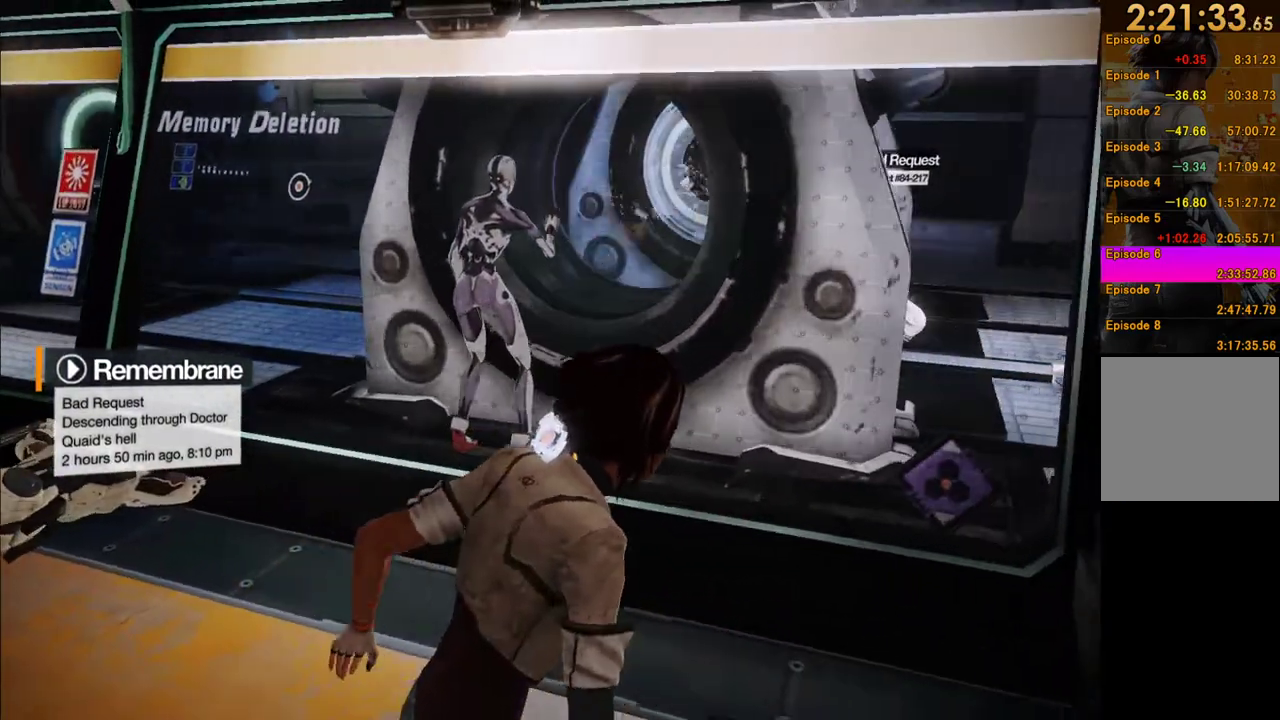
{"buttons": [], "left_stick": "center", "right_stick": "left", "events": [[150, "left_stick", "center"], [167, "right_stick", "center"], [467, "right_stick", "left"]]}
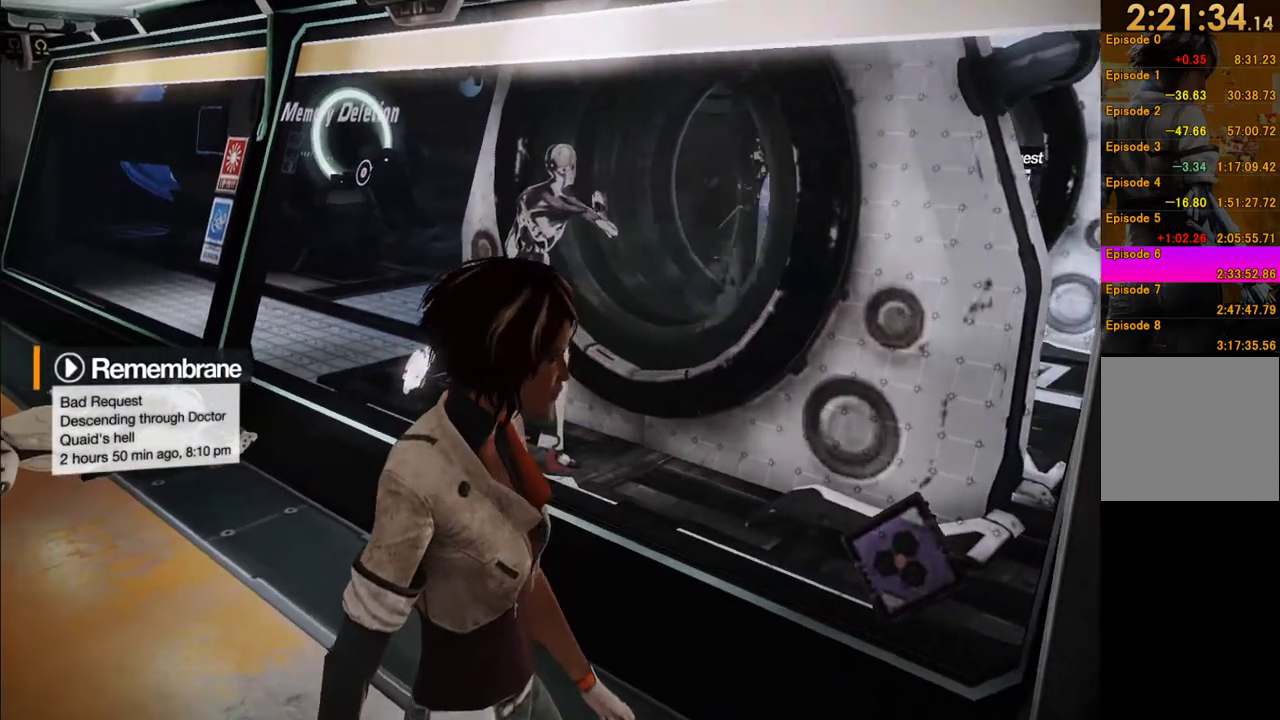
{"buttons": [], "left_stick": "center", "right_stick": "center", "events": [[133, "right_stick", "center"]]}
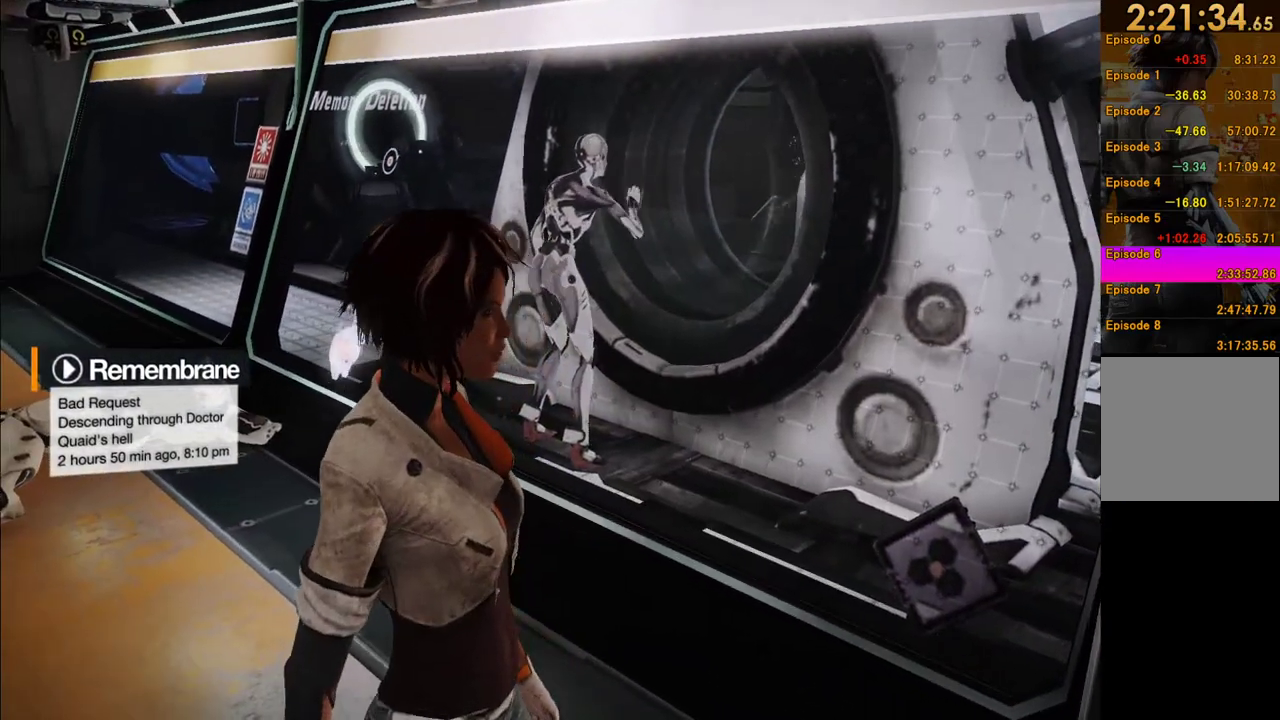
{"buttons": [], "left_stick": "up-right", "right_stick": "left", "events": [[400, "right_stick", "left"], [450, "left_stick", "up-right"]]}
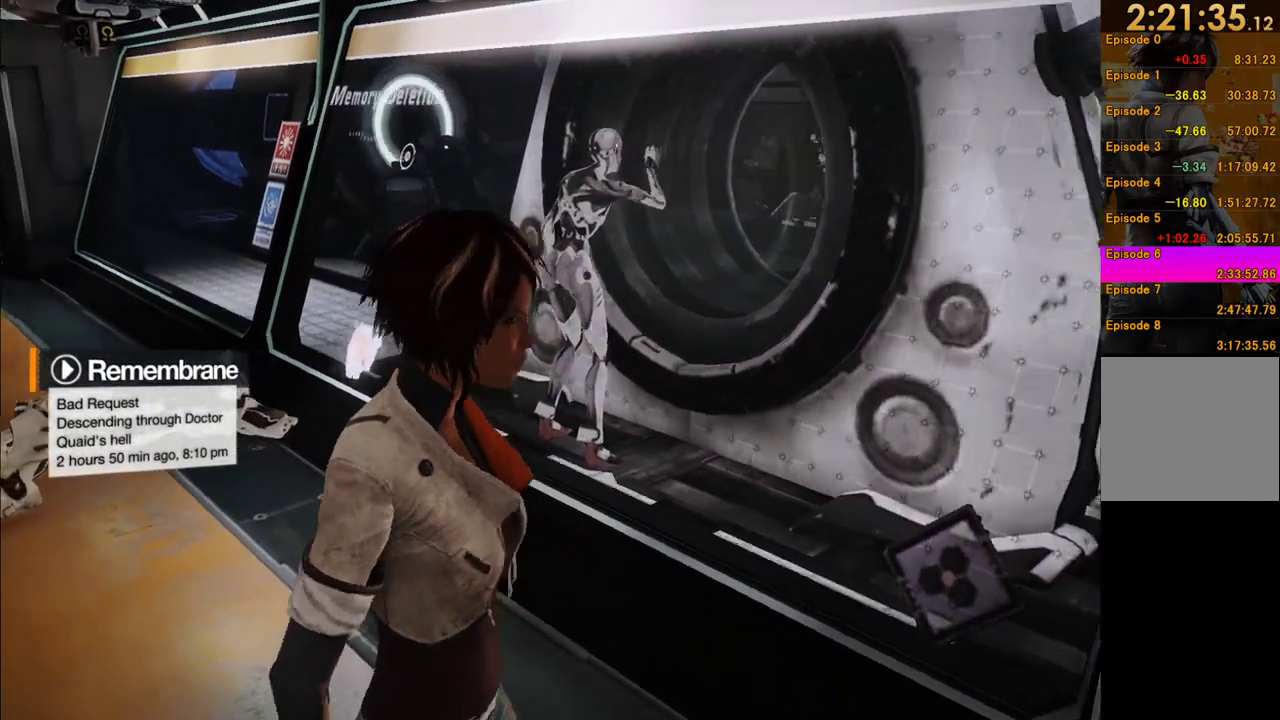
{"buttons": [], "left_stick": "center", "right_stick": "left"}
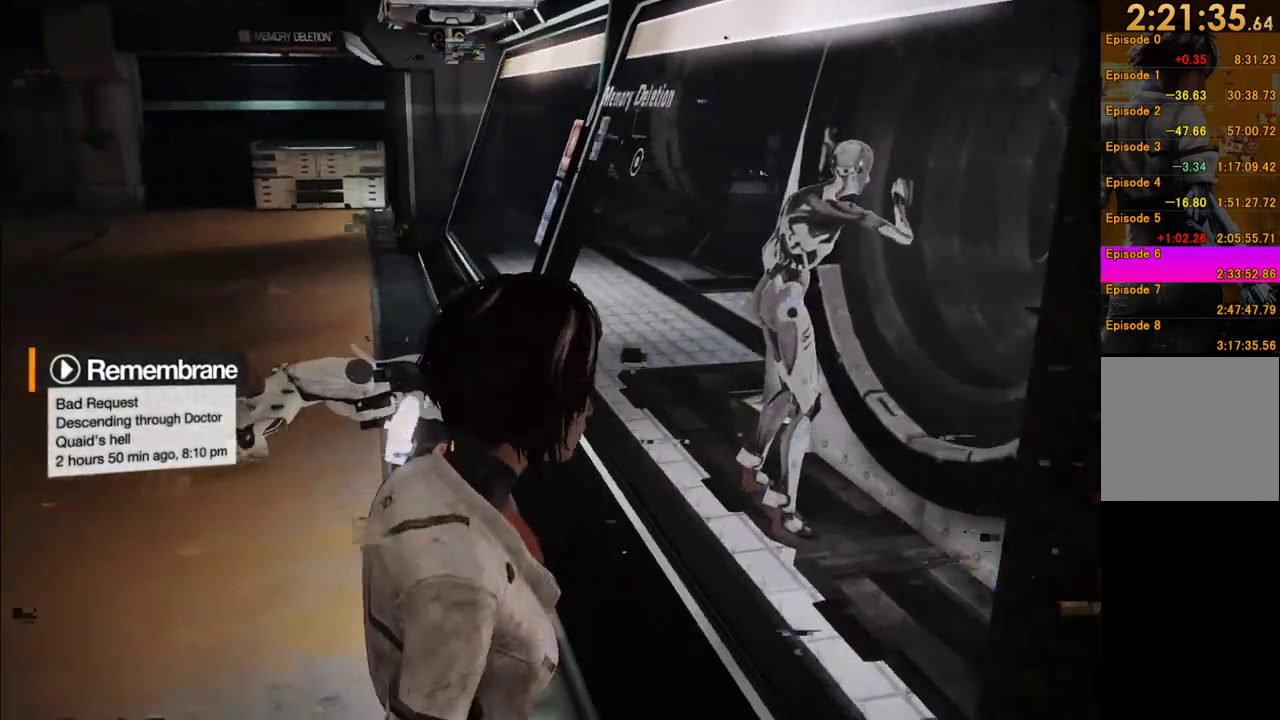
{"buttons": [], "left_stick": "up", "right_stick": "up", "events": [[17, "right_stick", "center"], [500, "left_stick", "up"], [500, "right_stick", "up"]]}
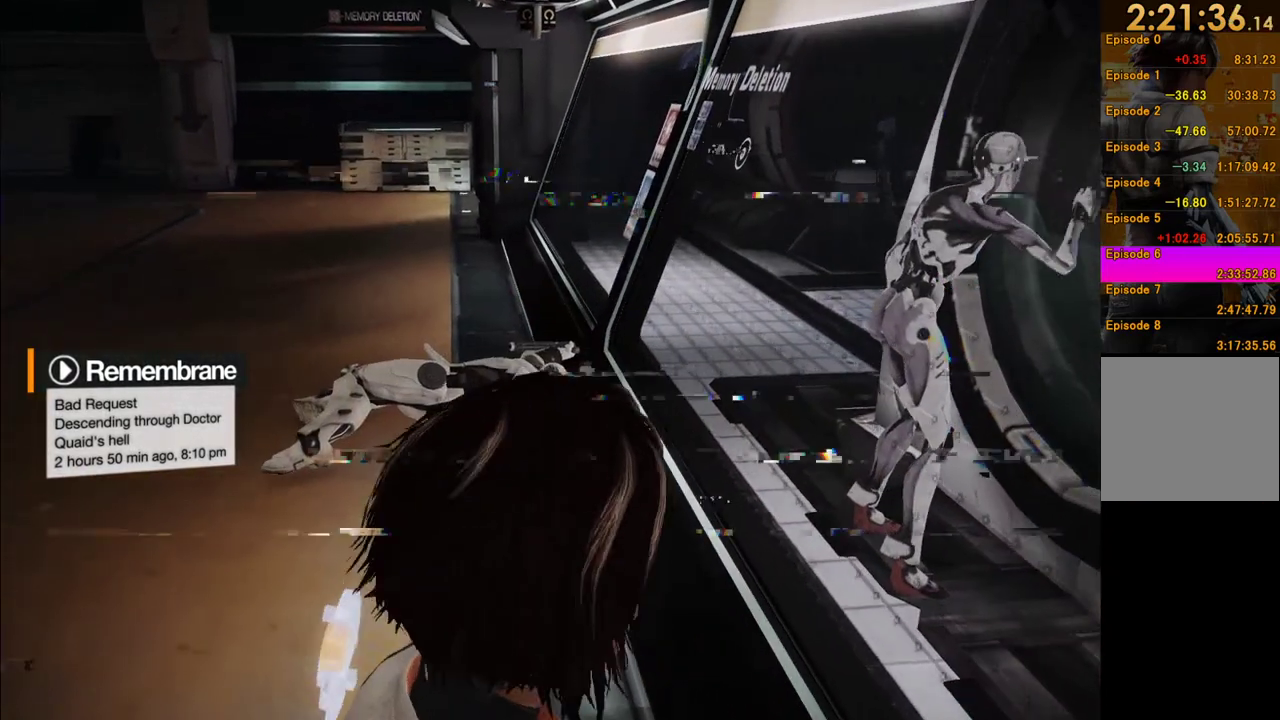
{"buttons": [], "left_stick": "left", "right_stick": "right", "events": [[50, "right_stick", "up-right"], [183, "left_stick", "up-left"], [300, "right_stick", "right"], [400, "left_stick", "left"], [400, "right_stick", "center"], [467, "right_stick", "right"]]}